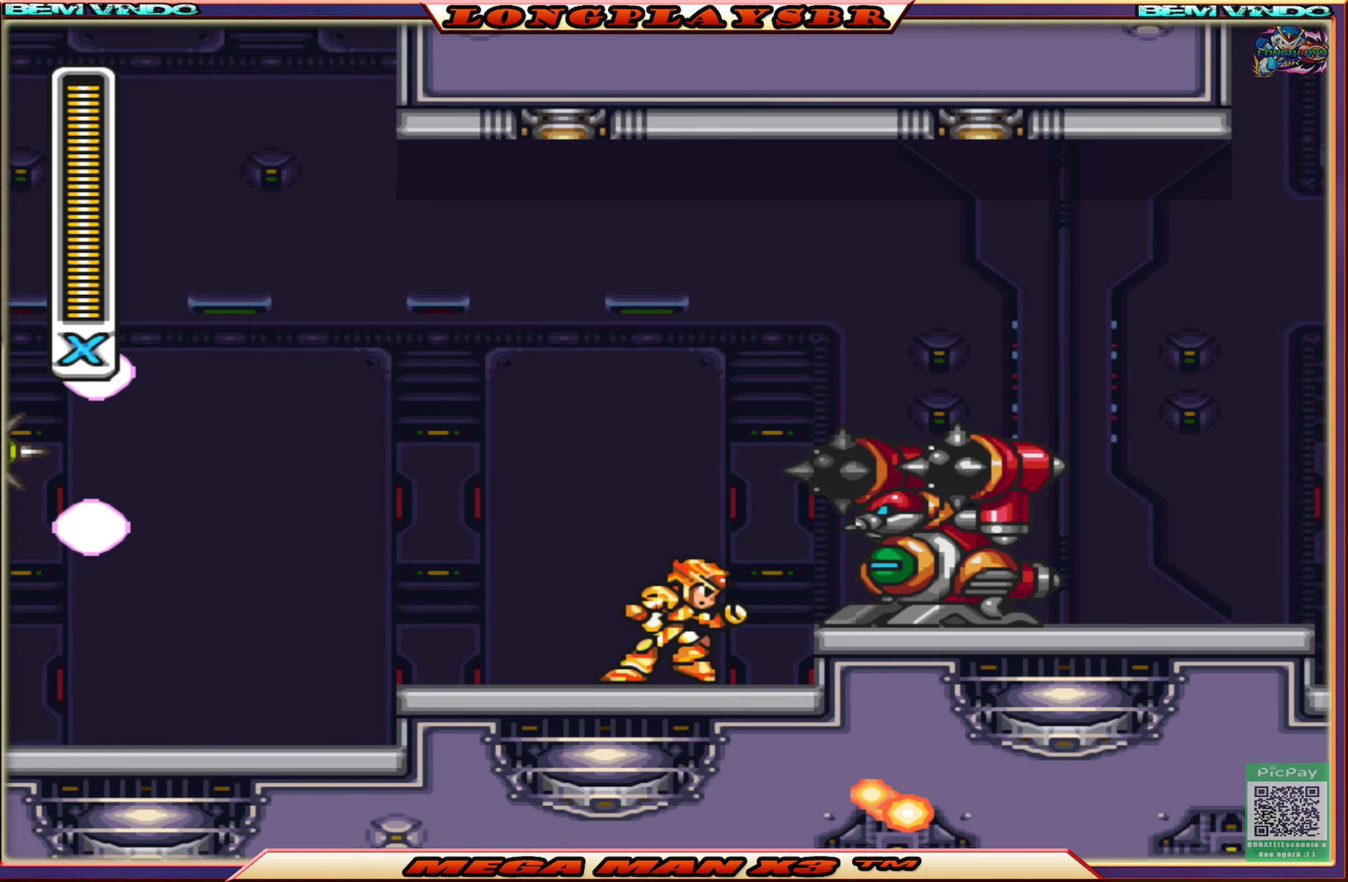
Gameplay with a controller (PlayStation layout); each line is a JSON object with the inputs held at the frame after it. "events" lists button and stick changes between this image and that frame as [ms after this image, input, new state], when the widget could be followed in between.
{"buttons": ["SQUARE", "DPAD_RIGHT"], "left_stick": "center", "right_stick": "center", "events": [[83, "SQUARE", "up"], [133, "SQUARE", "down"], [233, "SQUARE", "up"], [283, "SQUARE", "down"], [383, "SQUARE", "up"], [433, "SQUARE", "down"]]}
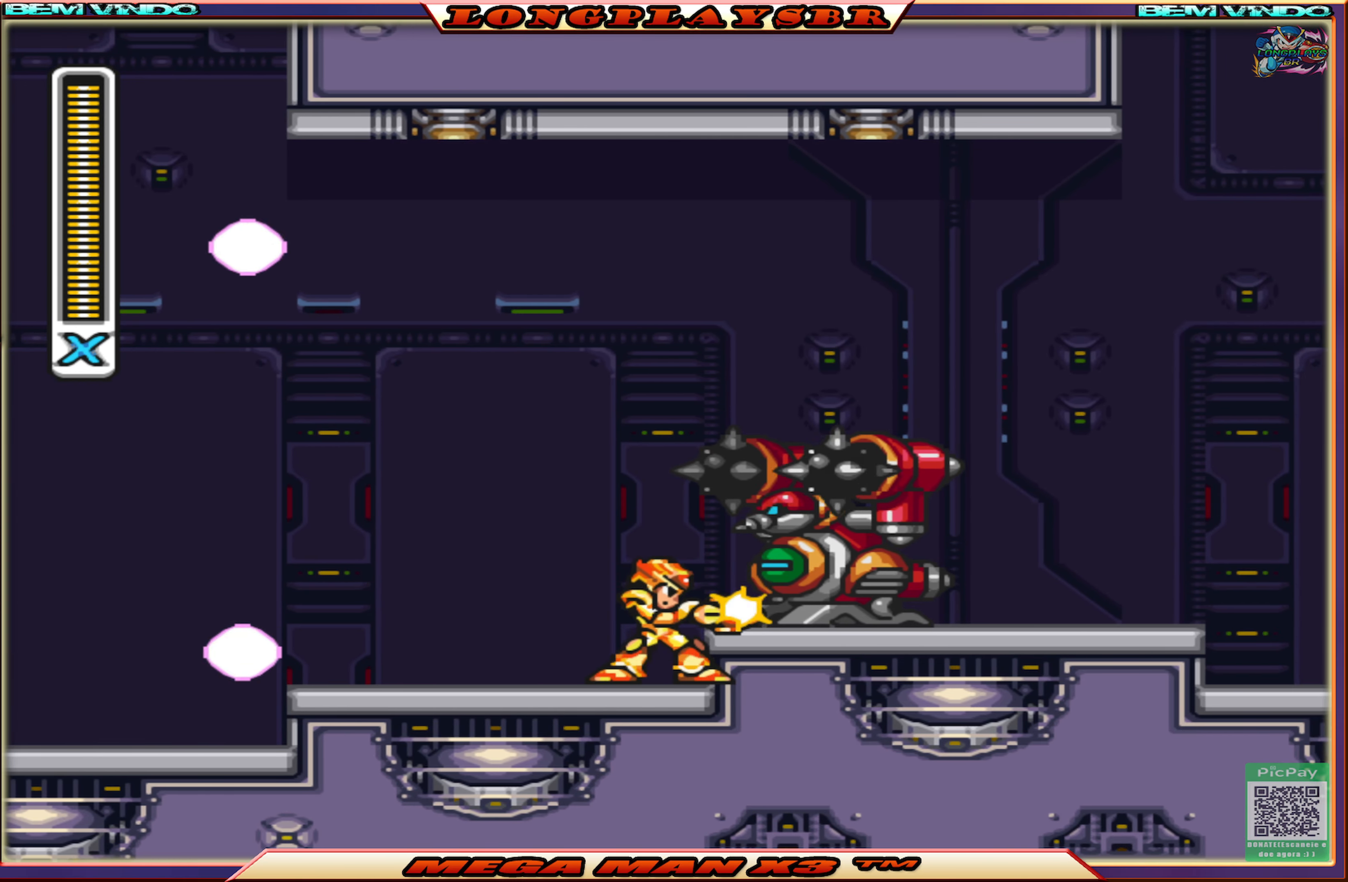
{"buttons": ["DPAD_RIGHT"], "left_stick": "center", "right_stick": "center", "events": [[16, "SQUARE", "up"], [83, "SQUARE", "down"], [166, "SQUARE", "up"], [233, "SQUARE", "down"], [333, "SQUARE", "up"], [383, "SQUARE", "down"], [500, "SQUARE", "up"]]}
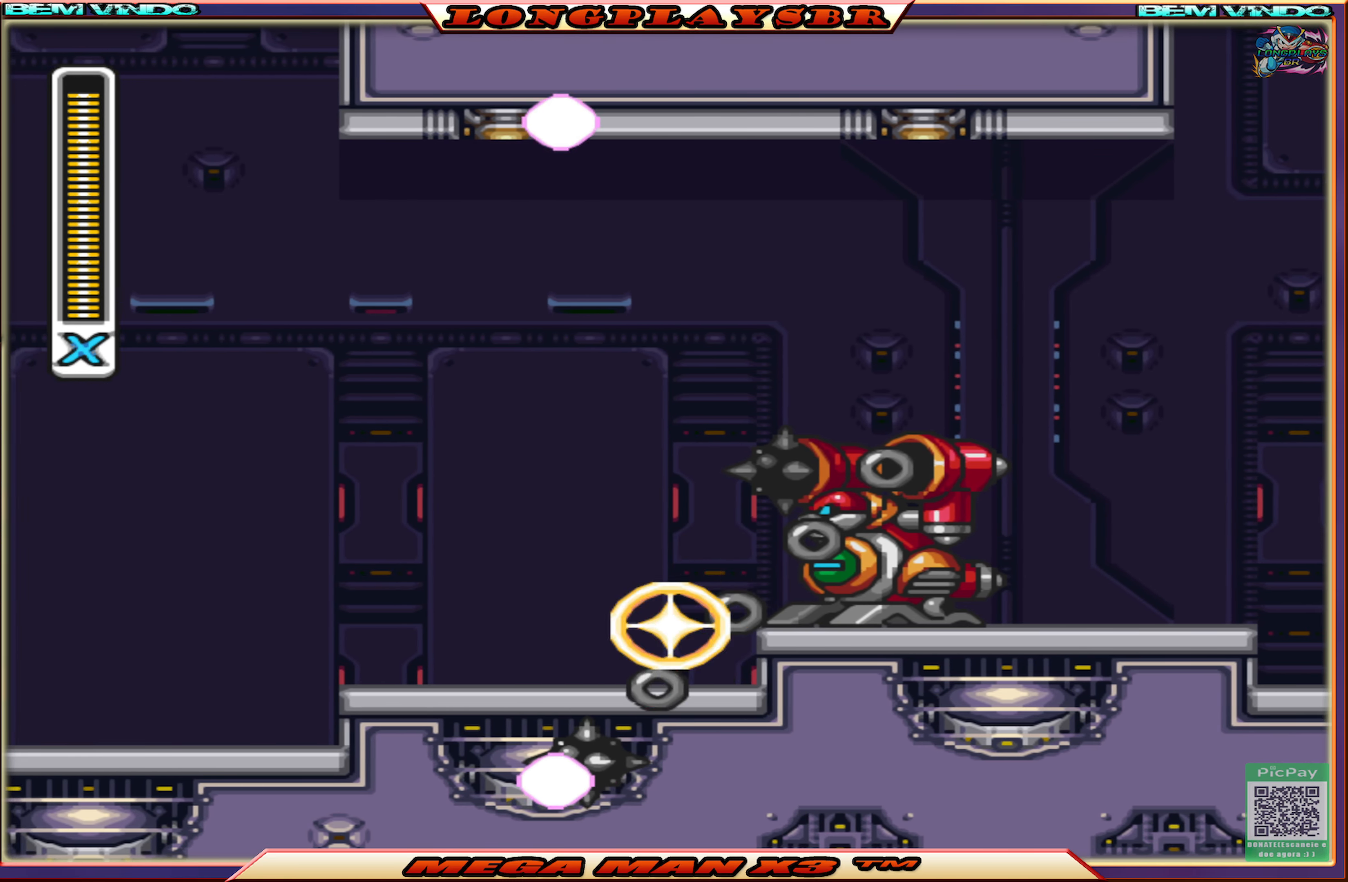
{"buttons": ["SQUARE", "DPAD_RIGHT"], "left_stick": "center", "right_stick": "center", "events": [[116, "SQUARE", "down"], [233, "SQUARE", "up"], [333, "SQUARE", "down"], [400, "SQUARE", "up"], [466, "SQUARE", "down"]]}
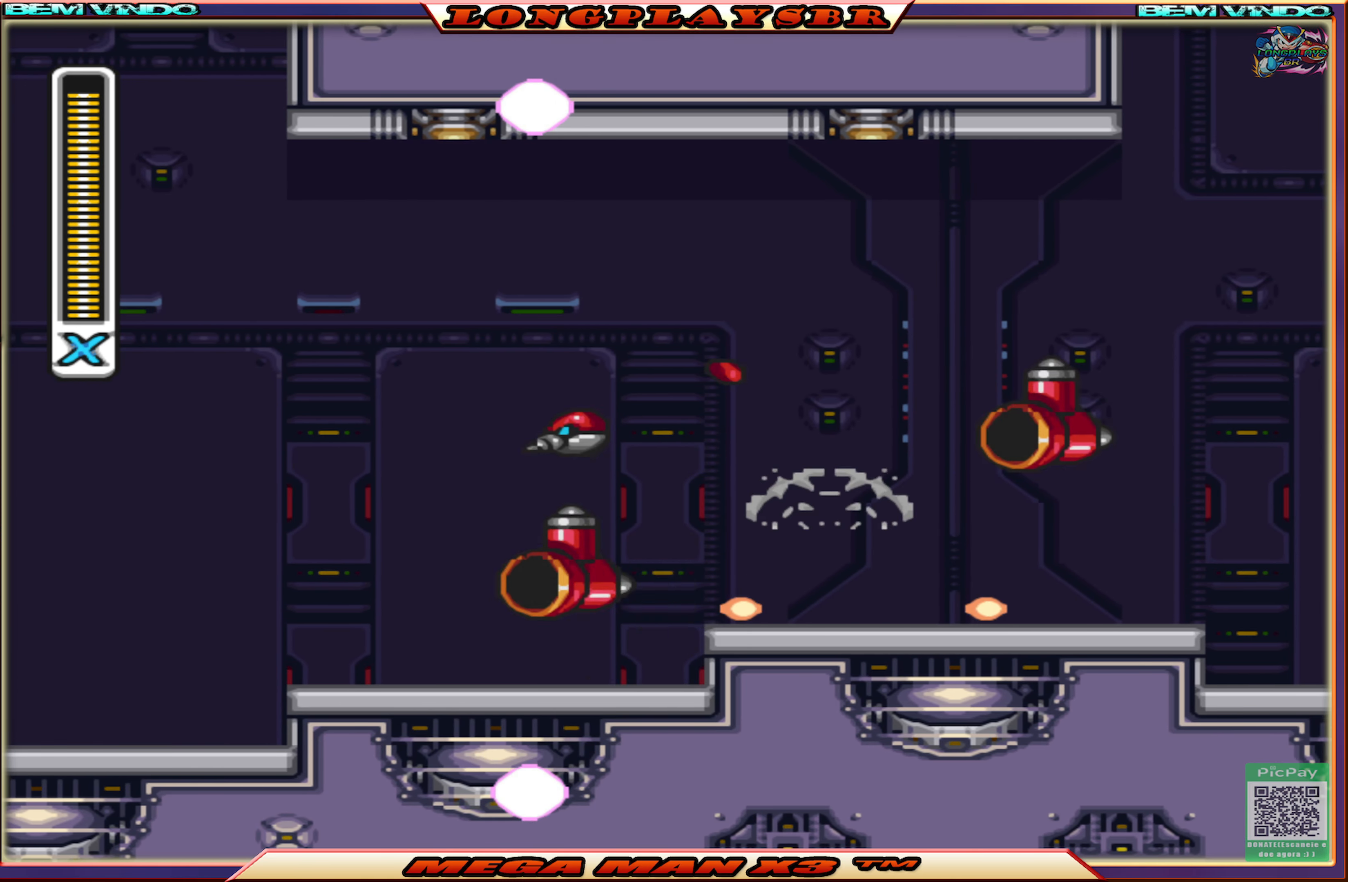
{"buttons": ["DPAD_RIGHT"], "left_stick": "center", "right_stick": "center", "events": [[66, "CIRCLE", "down"], [150, "CROSS", "down"], [316, "CIRCLE", "up"], [333, "CROSS", "up"], [383, "SQUARE", "up"]]}
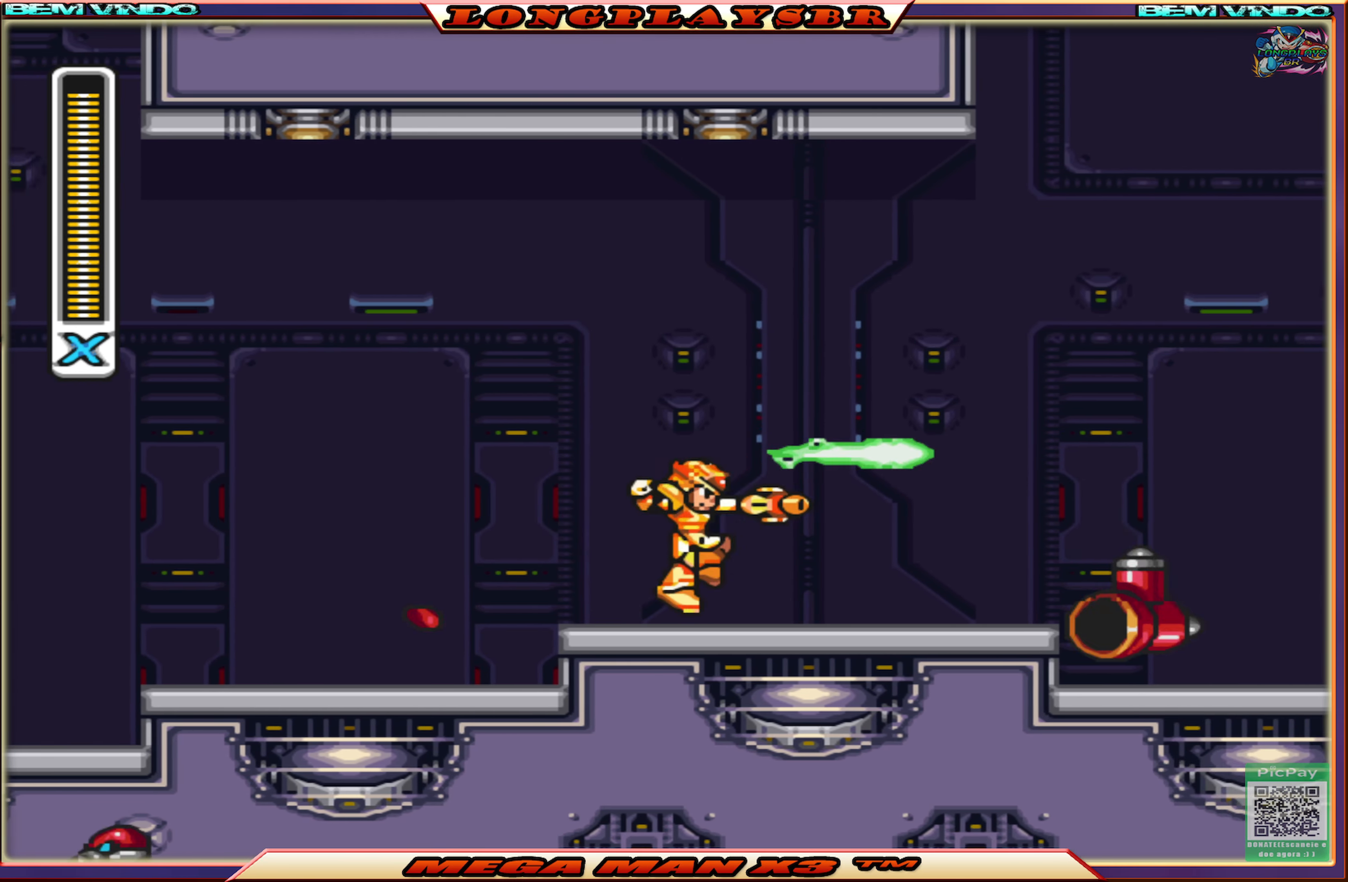
{"buttons": ["CROSS", "CIRCLE", "DPAD_RIGHT"], "left_stick": "center", "right_stick": "center", "events": [[183, "CIRCLE", "down"], [433, "CROSS", "down"]]}
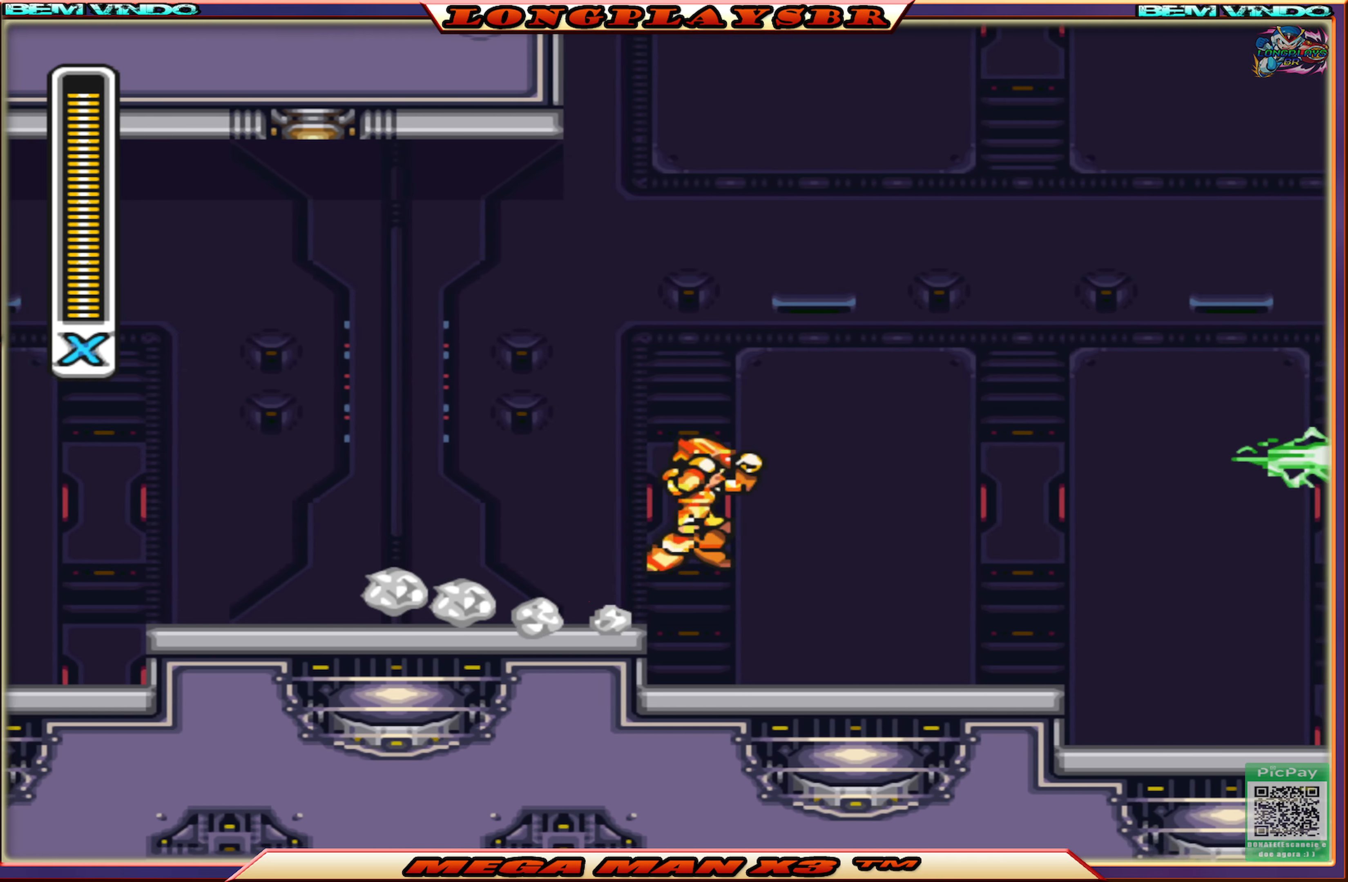
{"buttons": ["DPAD_RIGHT"], "left_stick": "center", "right_stick": "center", "events": [[433, "CROSS", "up"], [466, "CIRCLE", "up"]]}
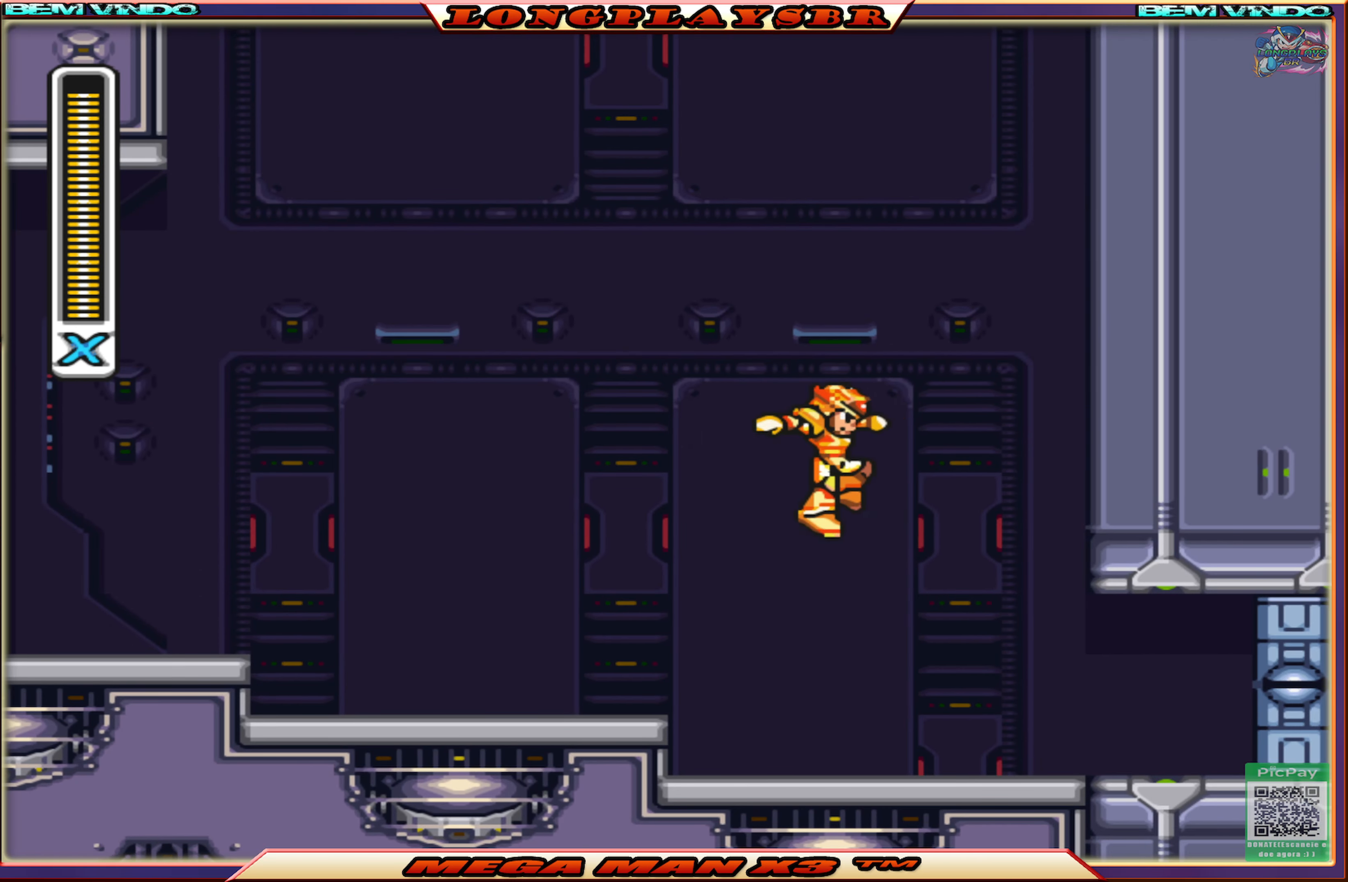
{"buttons": [], "left_stick": "center", "right_stick": "center", "events": [[183, "CIRCLE", "down"], [200, "CROSS", "down"], [400, "DPAD_RIGHT", "up"], [500, "CIRCLE", "up"], [500, "CROSS", "up"]]}
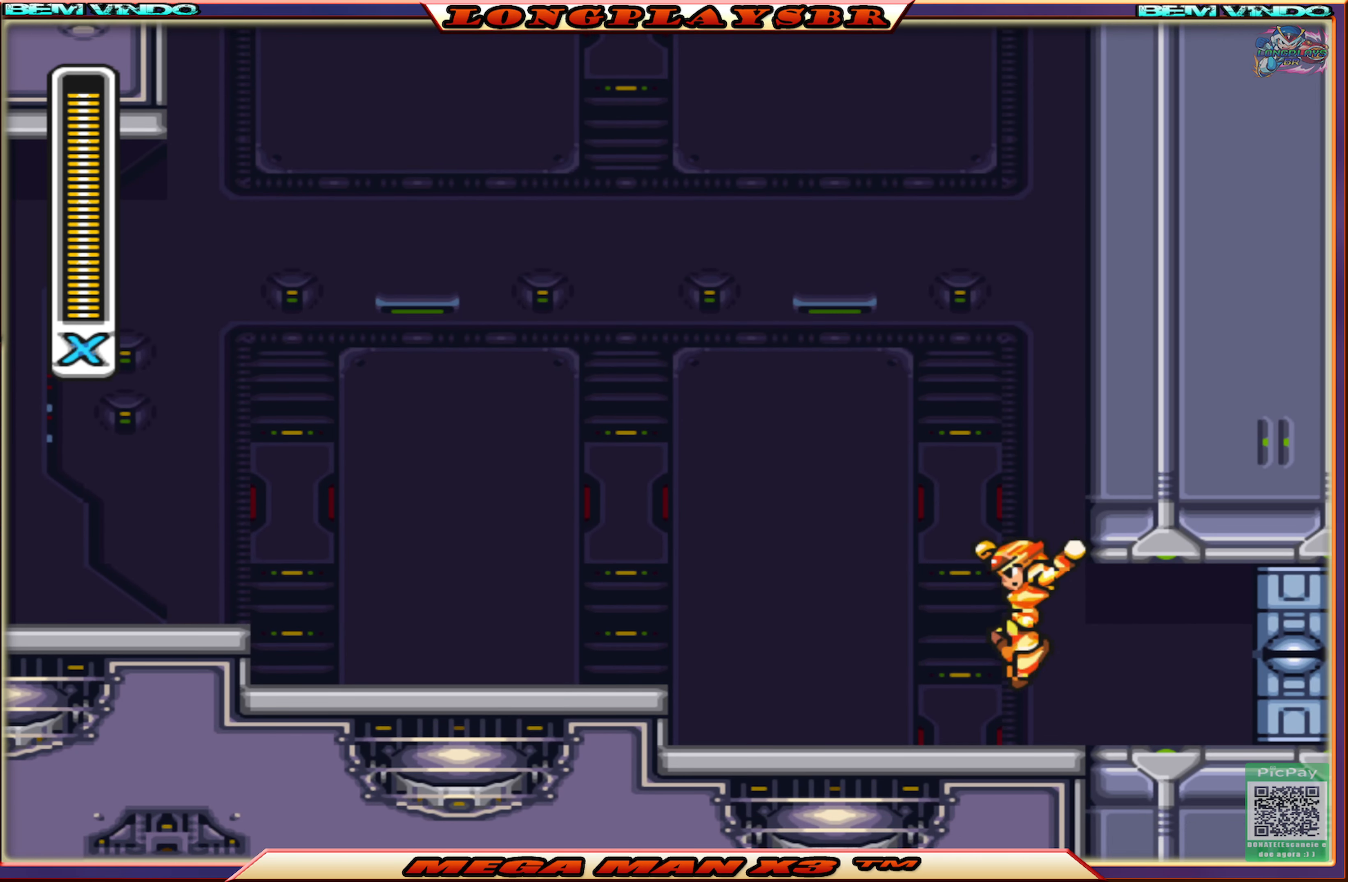
{"buttons": ["CIRCLE", "DPAD_RIGHT"], "left_stick": "center", "right_stick": "center", "events": [[133, "DPAD_RIGHT", "down"], [283, "CIRCLE", "down"]]}
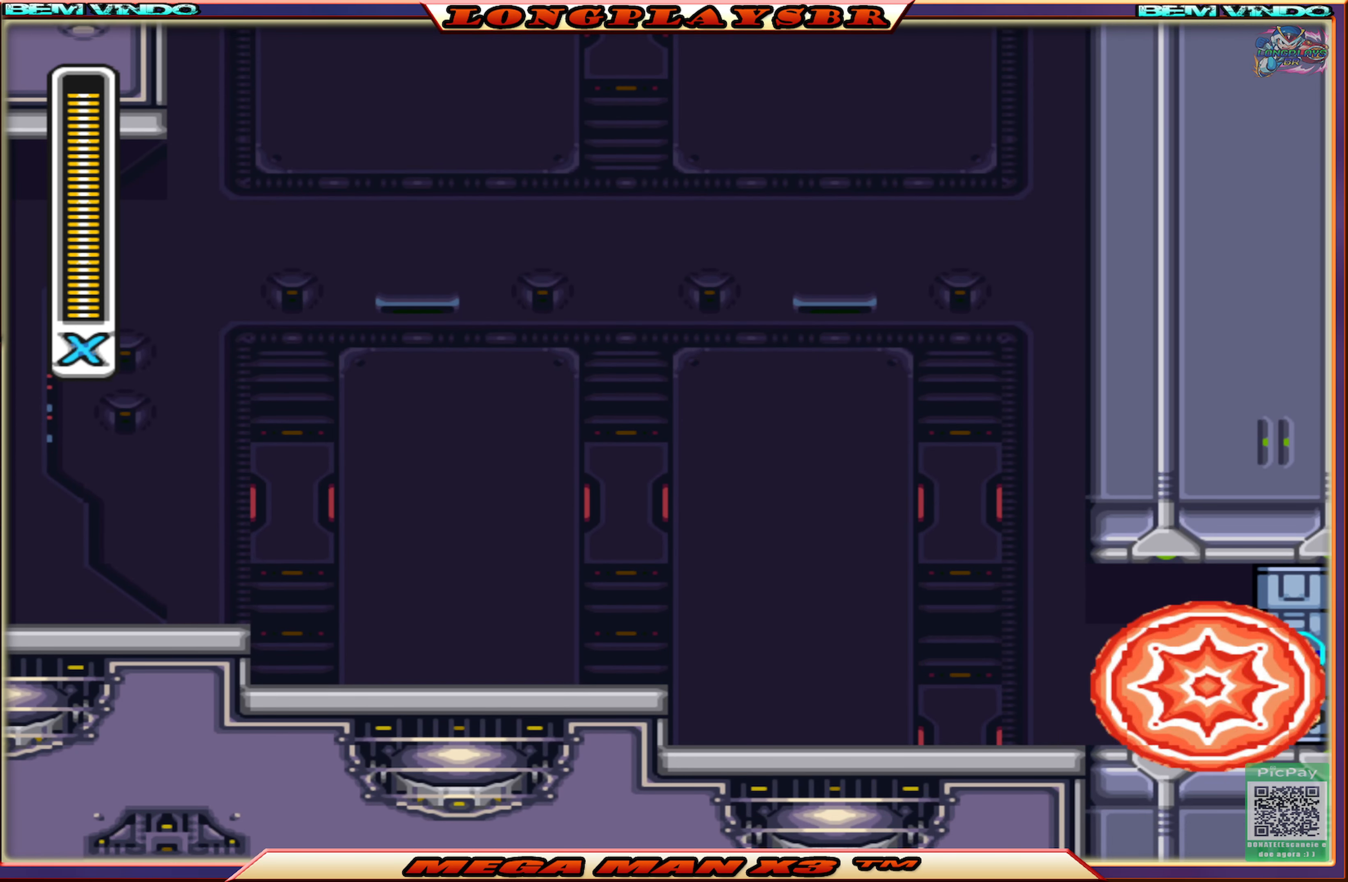
{"buttons": [], "left_stick": "center", "right_stick": "center", "events": [[83, "DPAD_RIGHT", "up"], [133, "CIRCLE", "up"]]}
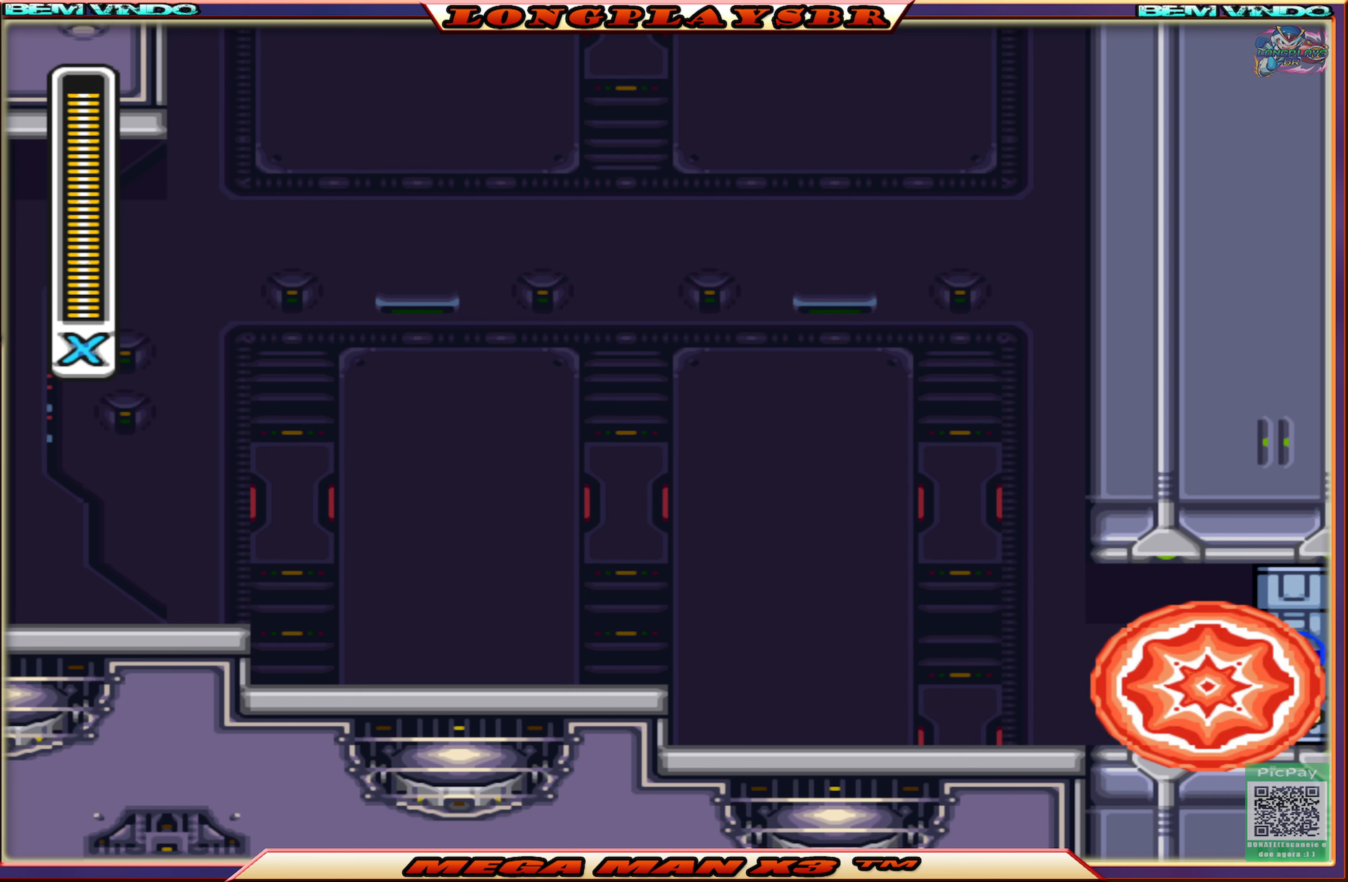
{"buttons": [], "left_stick": "center", "right_stick": "center", "events": []}
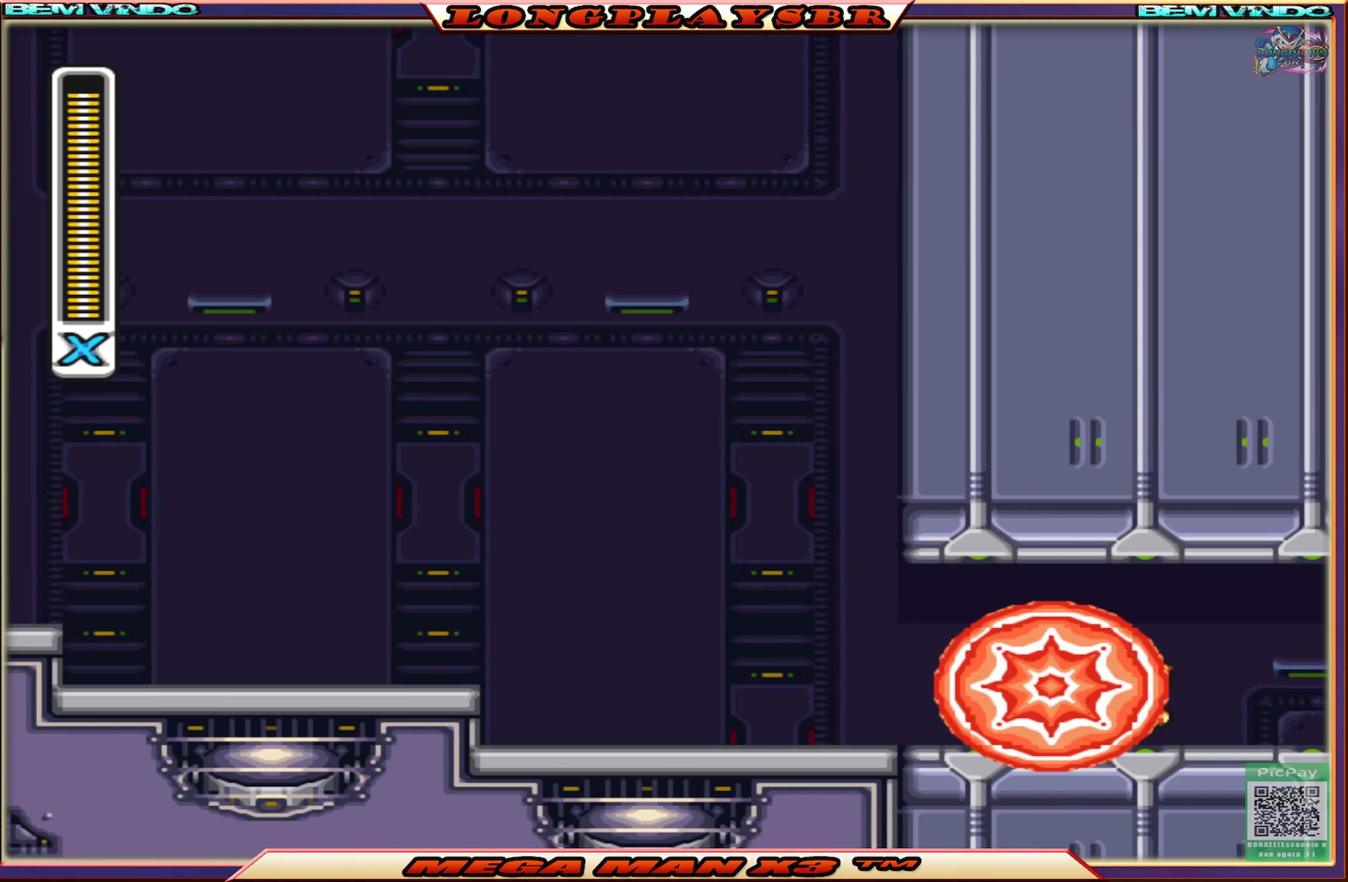
{"buttons": [], "left_stick": "center", "right_stick": "center", "events": []}
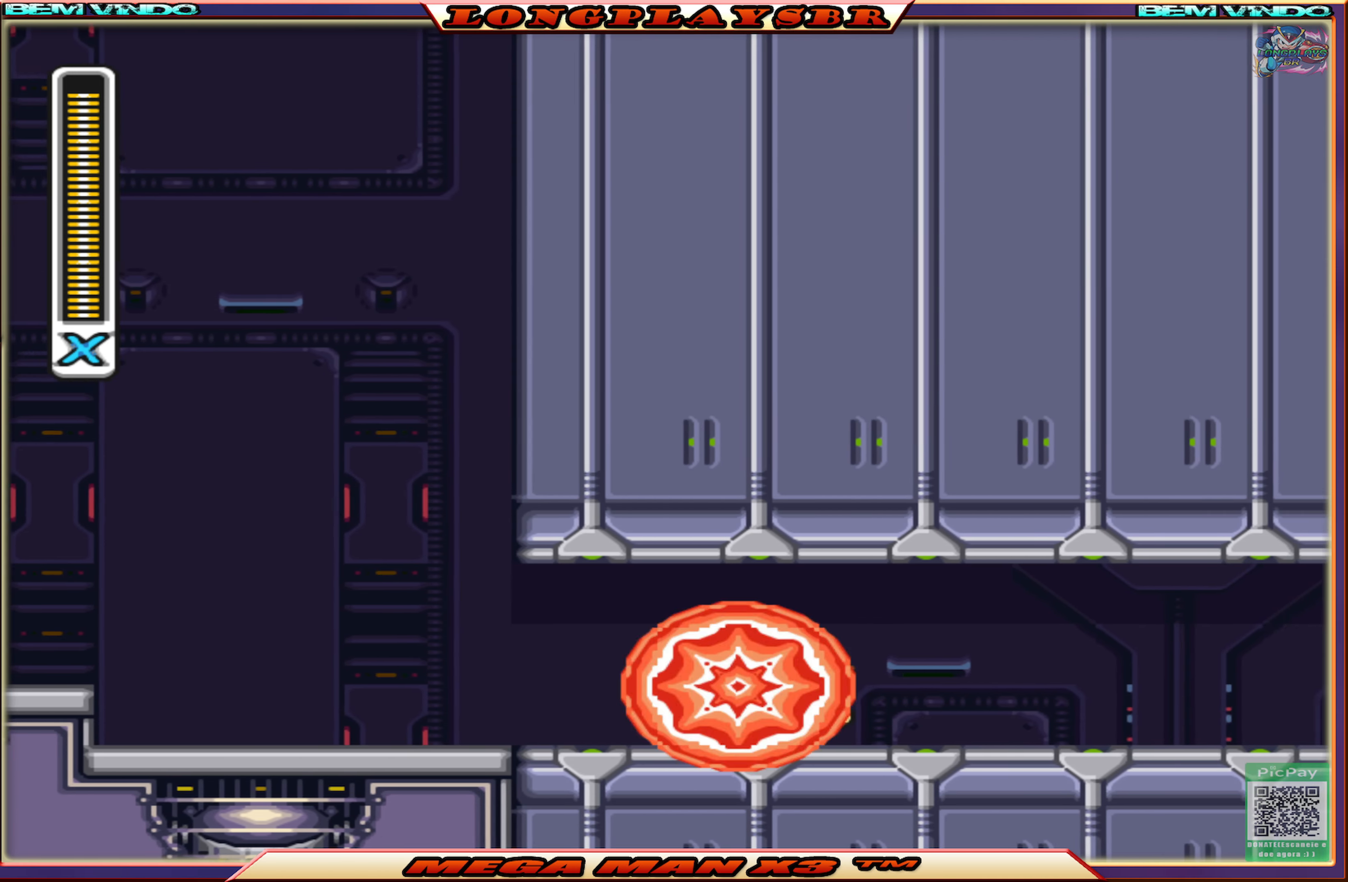
{"buttons": ["DPAD_RIGHT"], "left_stick": "center", "right_stick": "center", "events": [[500, "DPAD_RIGHT", "down"]]}
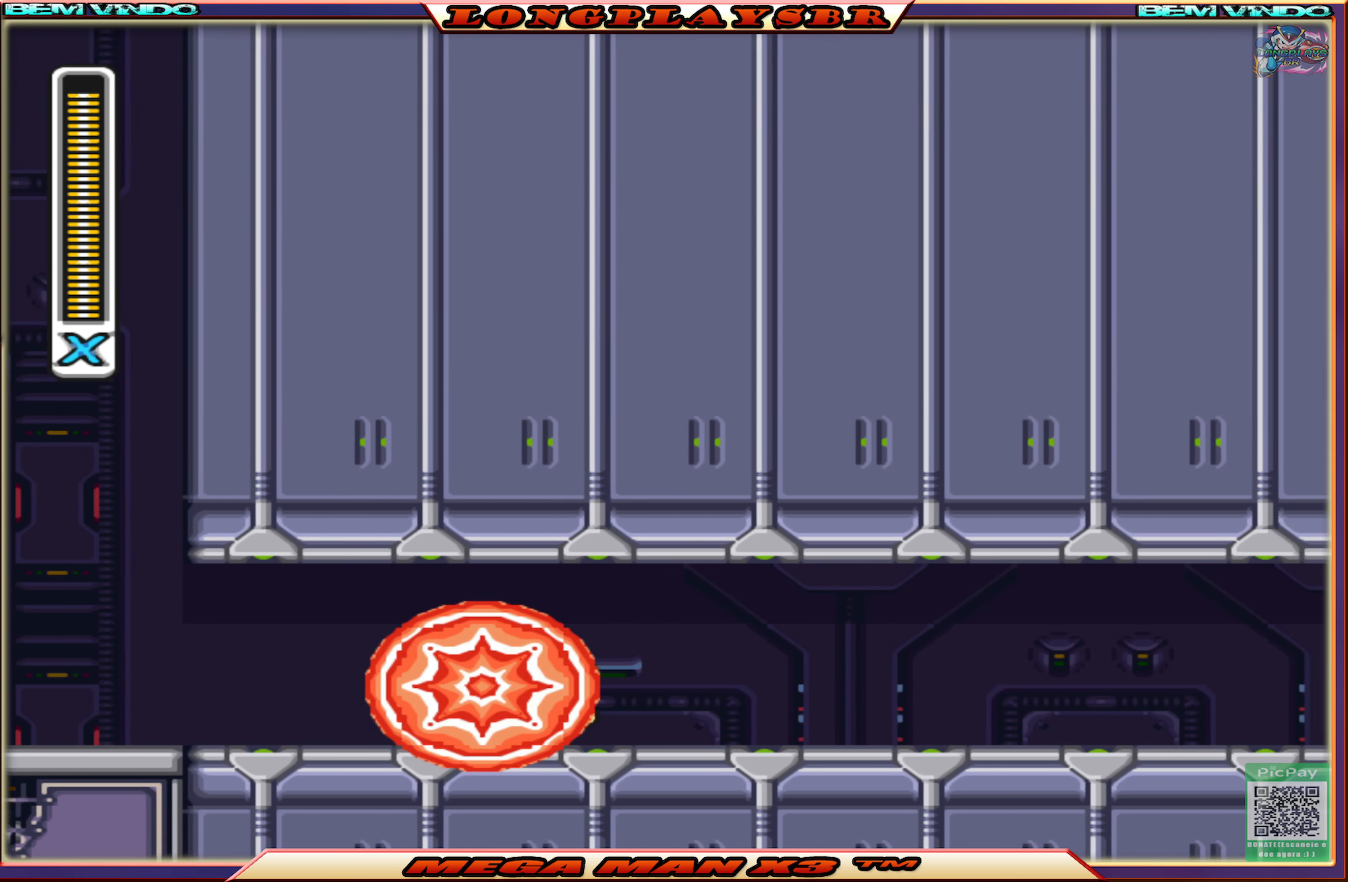
{"buttons": ["DPAD_RIGHT"], "left_stick": "center", "right_stick": "center", "events": [[283, "CIRCLE", "down"], [467, "CIRCLE", "up"]]}
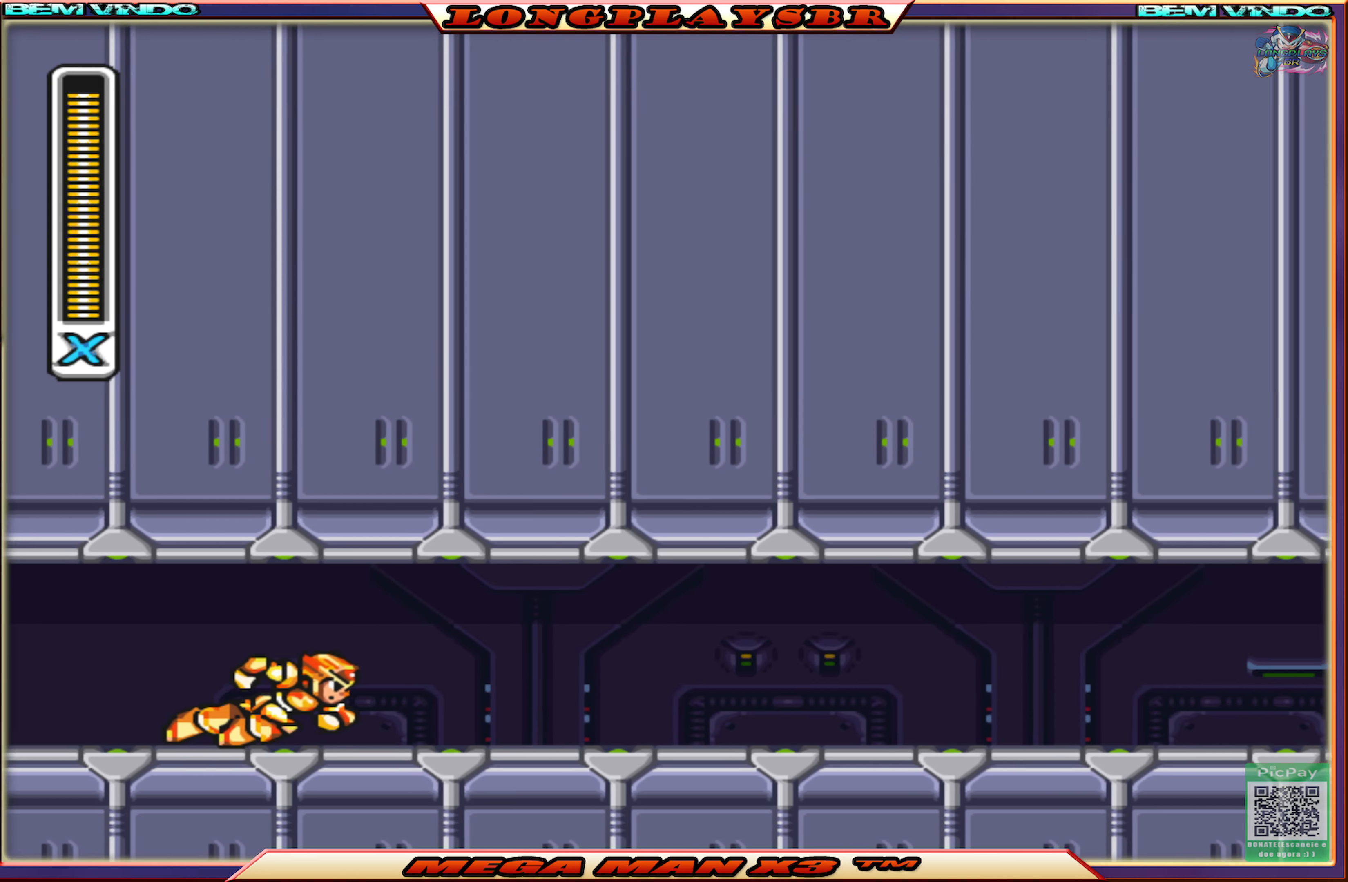
{"buttons": ["DPAD_RIGHT"], "left_stick": "center", "right_stick": "center", "events": [[33, "DPAD_RIGHT", "up"], [133, "DPAD_RIGHT", "down"]]}
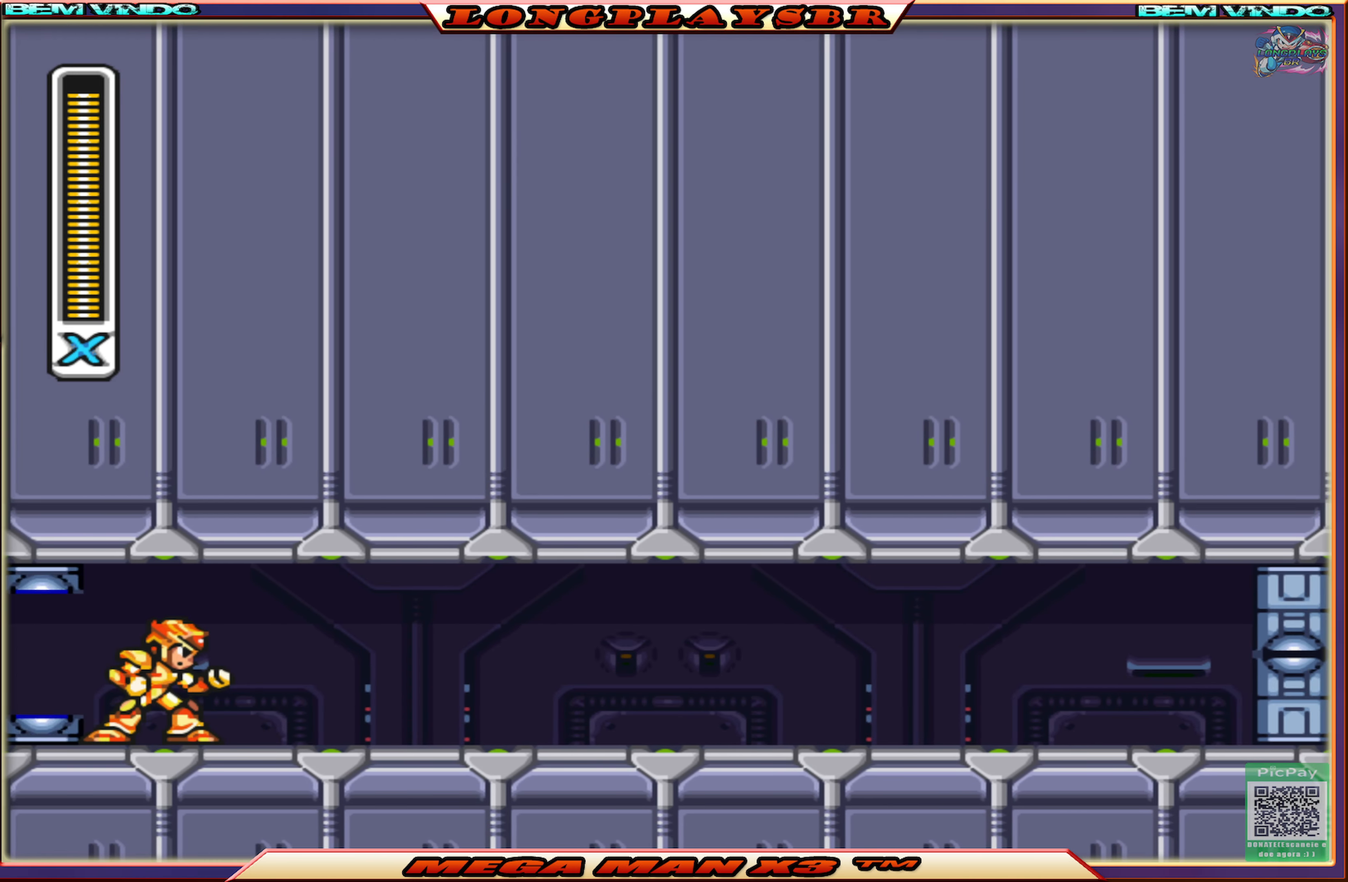
{"buttons": ["CIRCLE", "DPAD_RIGHT"], "left_stick": "center", "right_stick": "center", "events": [[117, "CIRCLE", "down"], [283, "CIRCLE", "up"], [483, "CIRCLE", "down"]]}
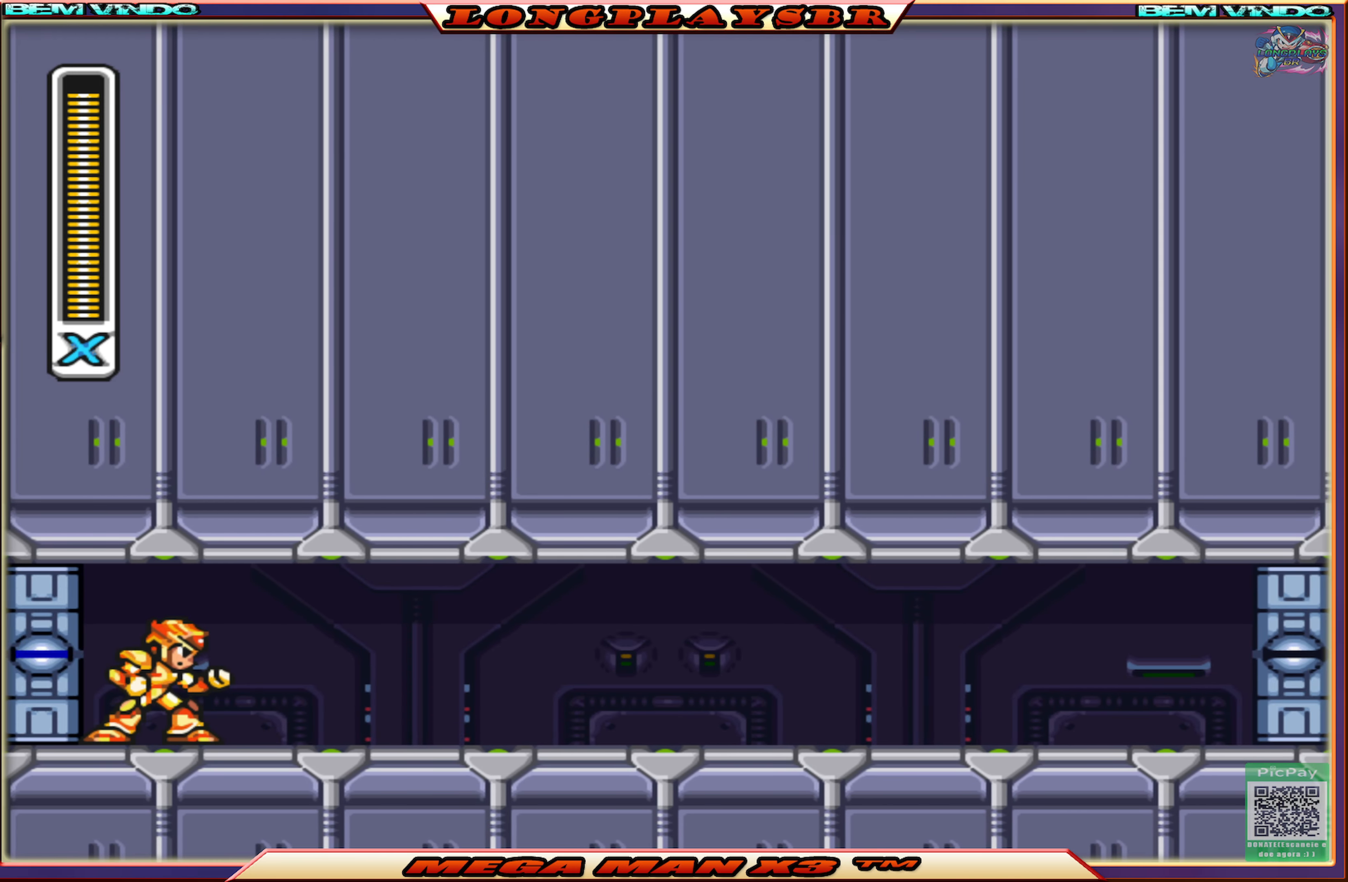
{"buttons": ["CIRCLE", "DPAD_RIGHT"], "left_stick": "center", "right_stick": "center", "events": [[150, "CIRCLE", "up"], [250, "CIRCLE", "down"], [400, "CIRCLE", "up"], [483, "CIRCLE", "down"]]}
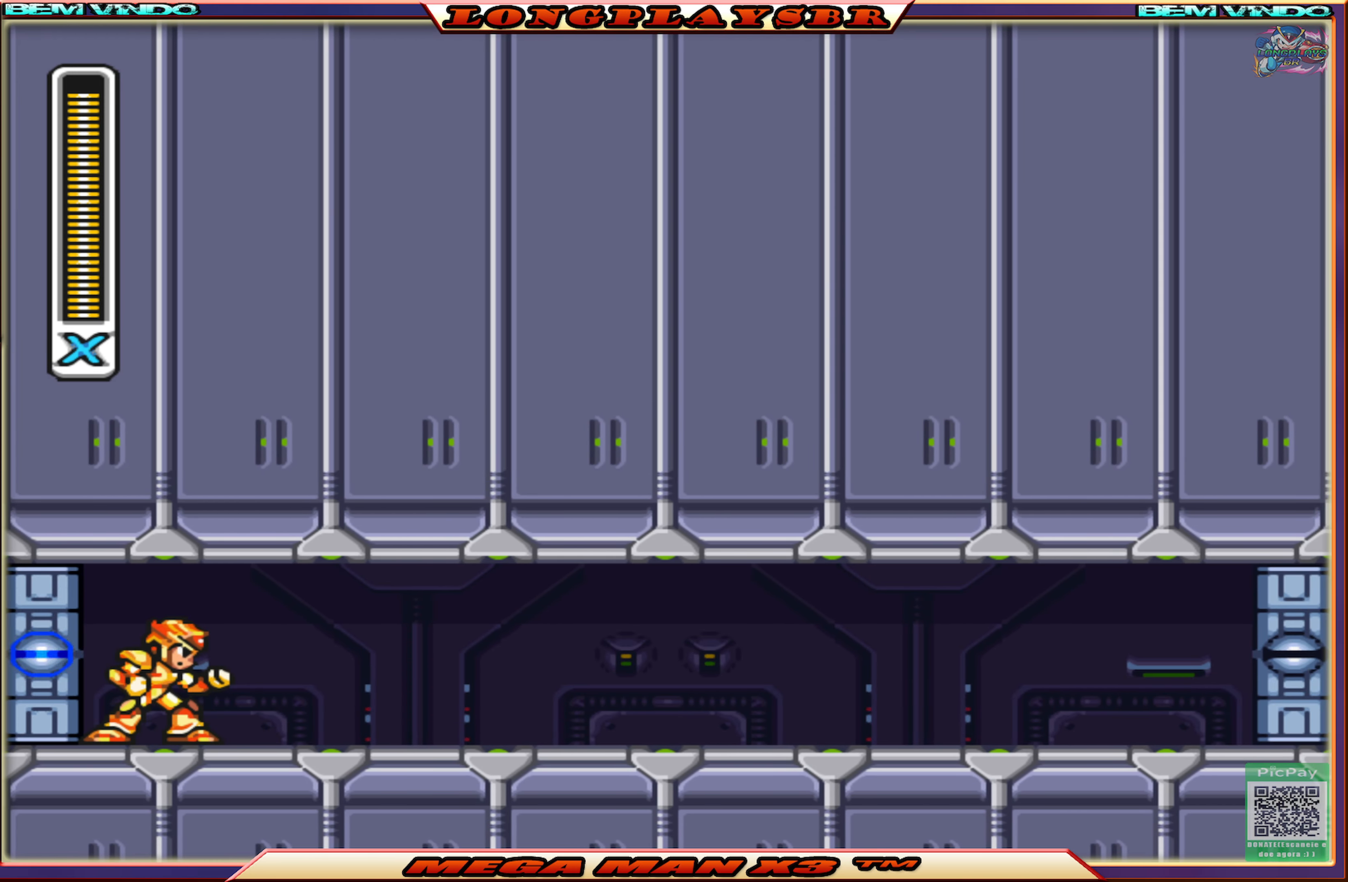
{"buttons": ["CIRCLE", "DPAD_RIGHT"], "left_stick": "center", "right_stick": "center", "events": [[133, "CIRCLE", "up"], [200, "CIRCLE", "down"], [367, "CIRCLE", "up"], [417, "CIRCLE", "down"]]}
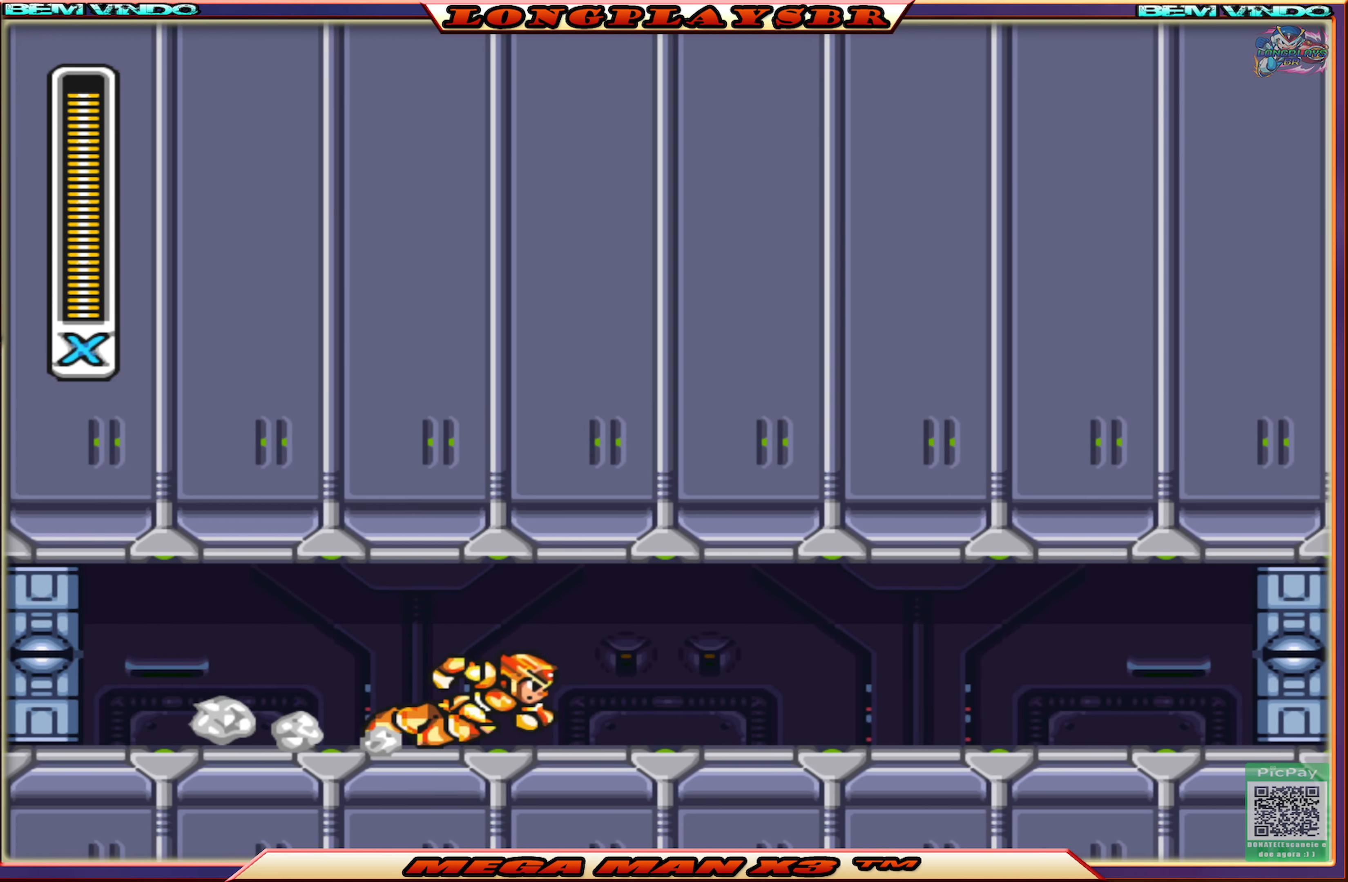
{"buttons": ["DPAD_RIGHT"], "left_stick": "center", "right_stick": "center", "events": [[83, "CIRCLE", "up"], [167, "CIRCLE", "down"], [300, "CIRCLE", "up"], [383, "CIRCLE", "down"], [483, "CIRCLE", "up"]]}
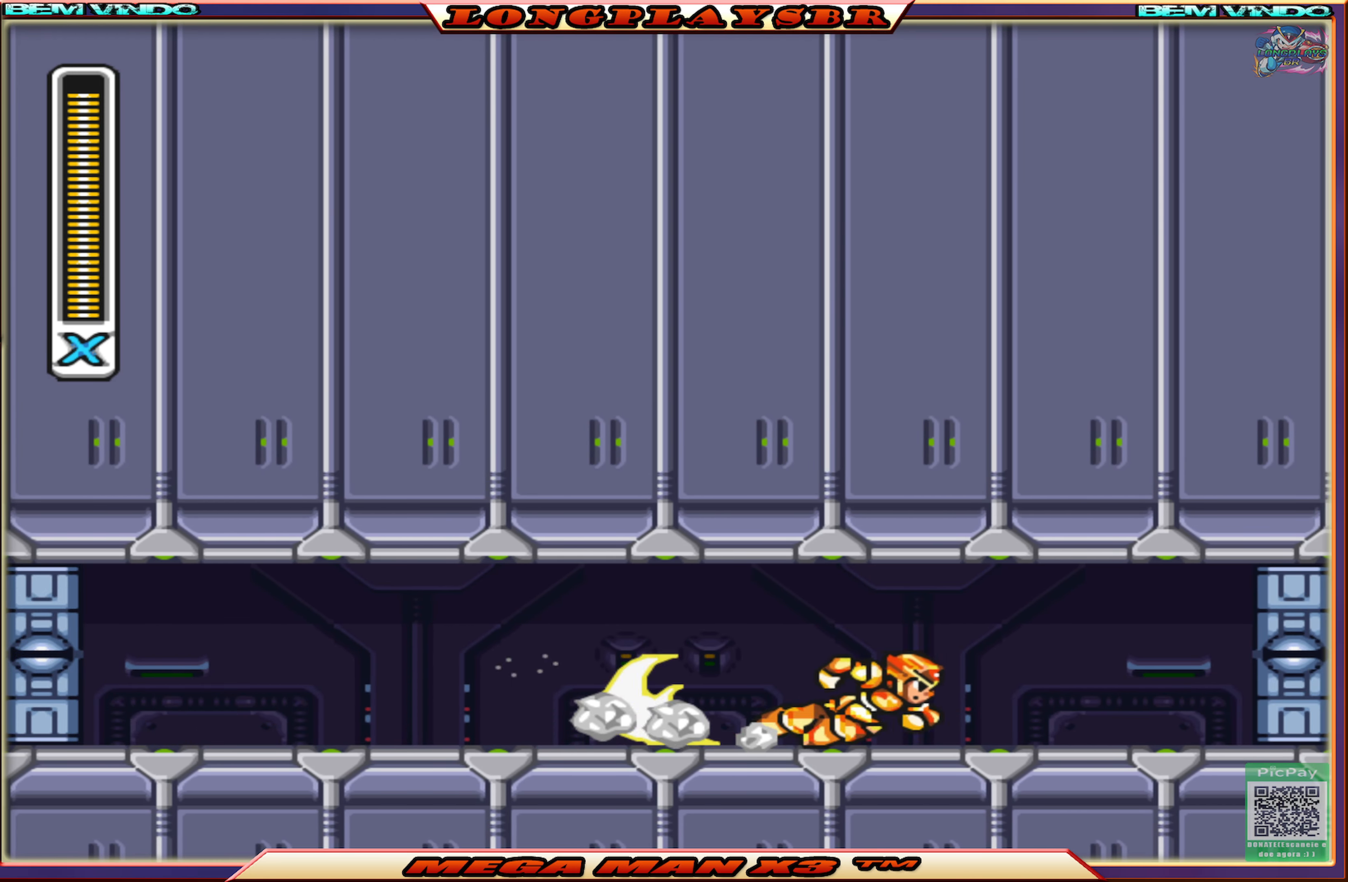
{"buttons": ["CROSS", "CIRCLE", "DPAD_RIGHT"], "left_stick": "center", "right_stick": "center", "events": [[67, "CIRCLE", "down"], [350, "CROSS", "down"]]}
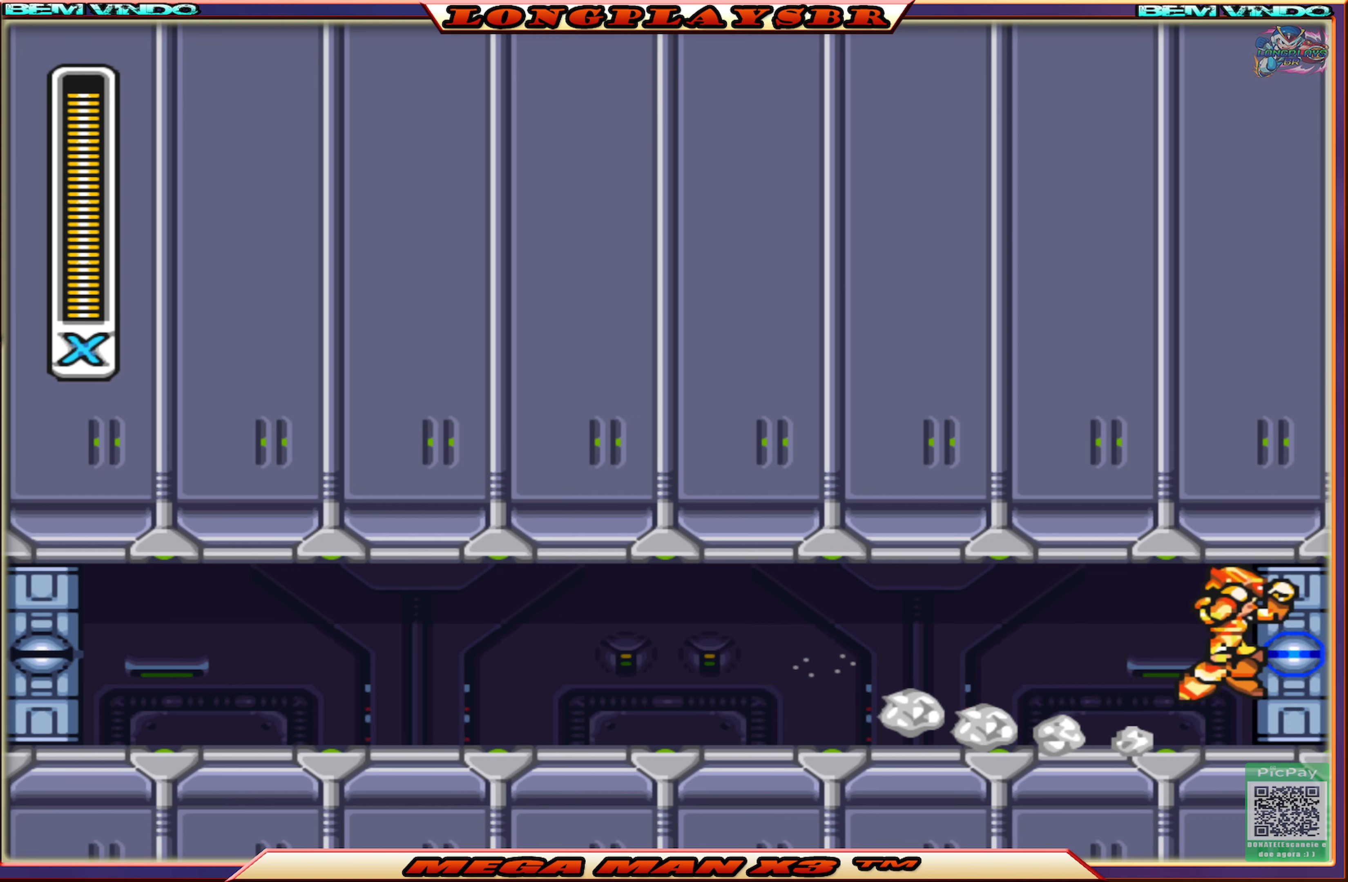
{"buttons": [], "left_stick": "center", "right_stick": "center", "events": [[34, "CIRCLE", "up"], [34, "CROSS", "up"], [134, "DPAD_RIGHT", "up"]]}
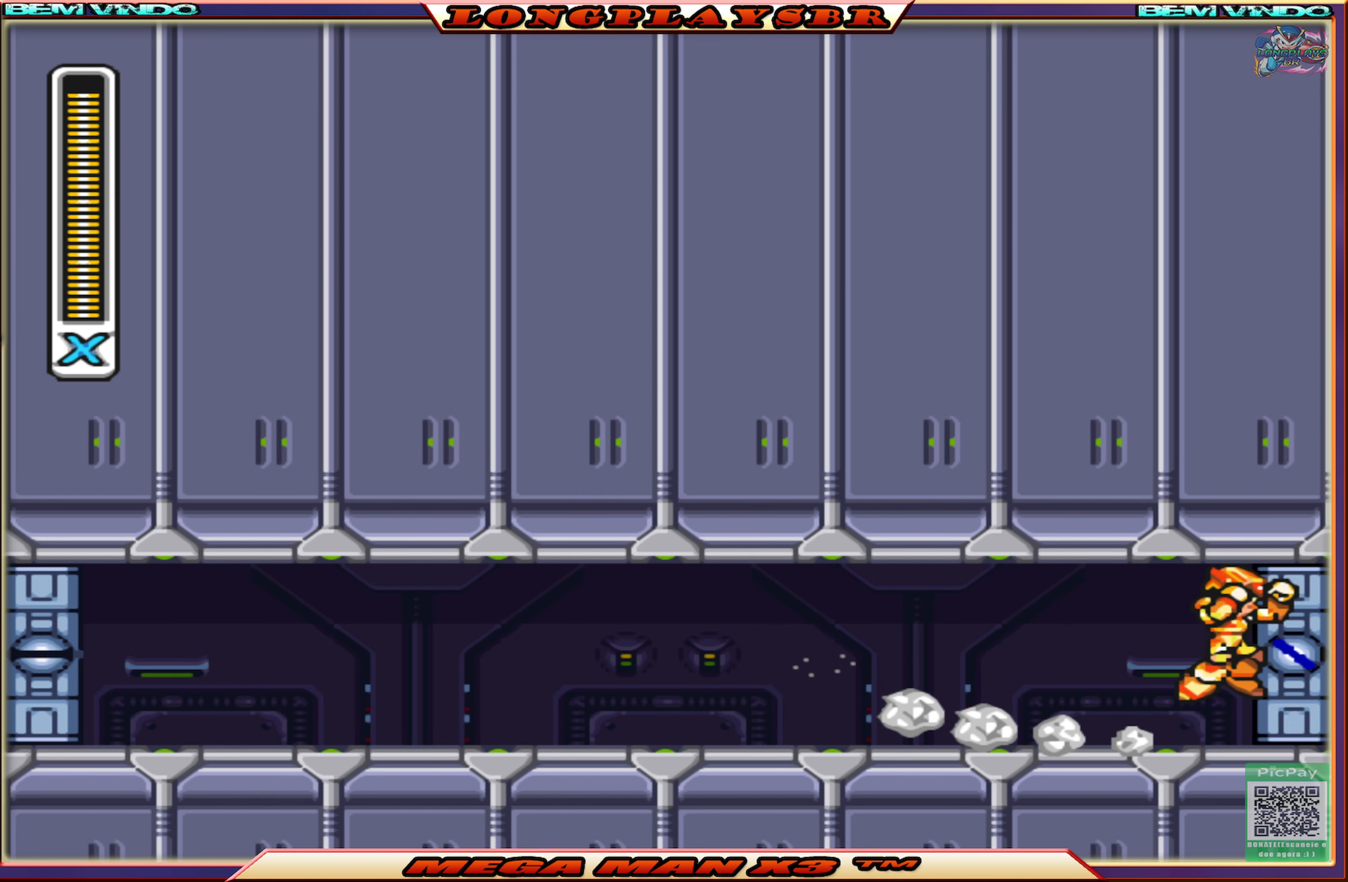
{"buttons": [], "left_stick": "center", "right_stick": "center", "events": []}
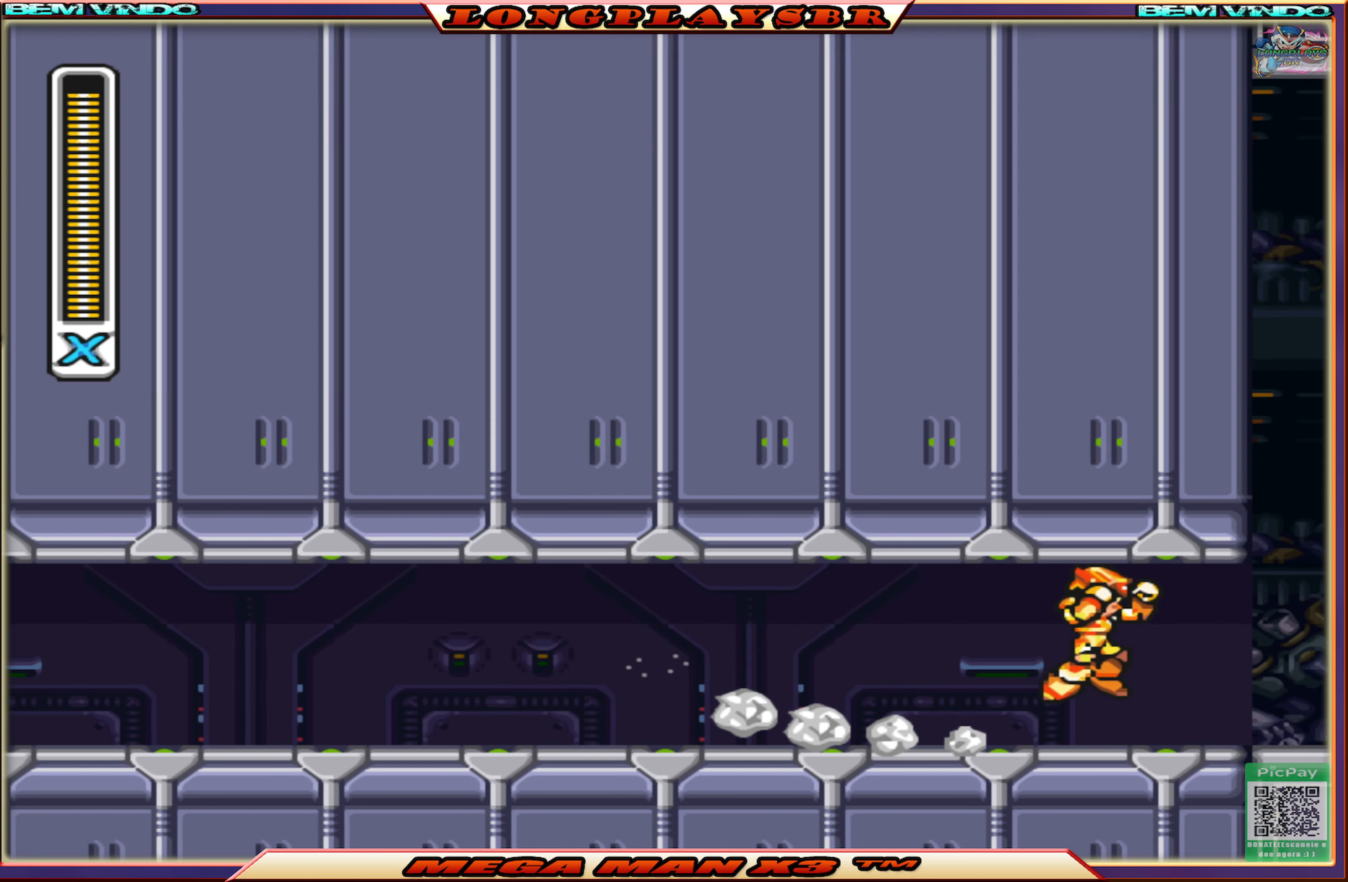
{"buttons": [], "left_stick": "center", "right_stick": "center", "events": []}
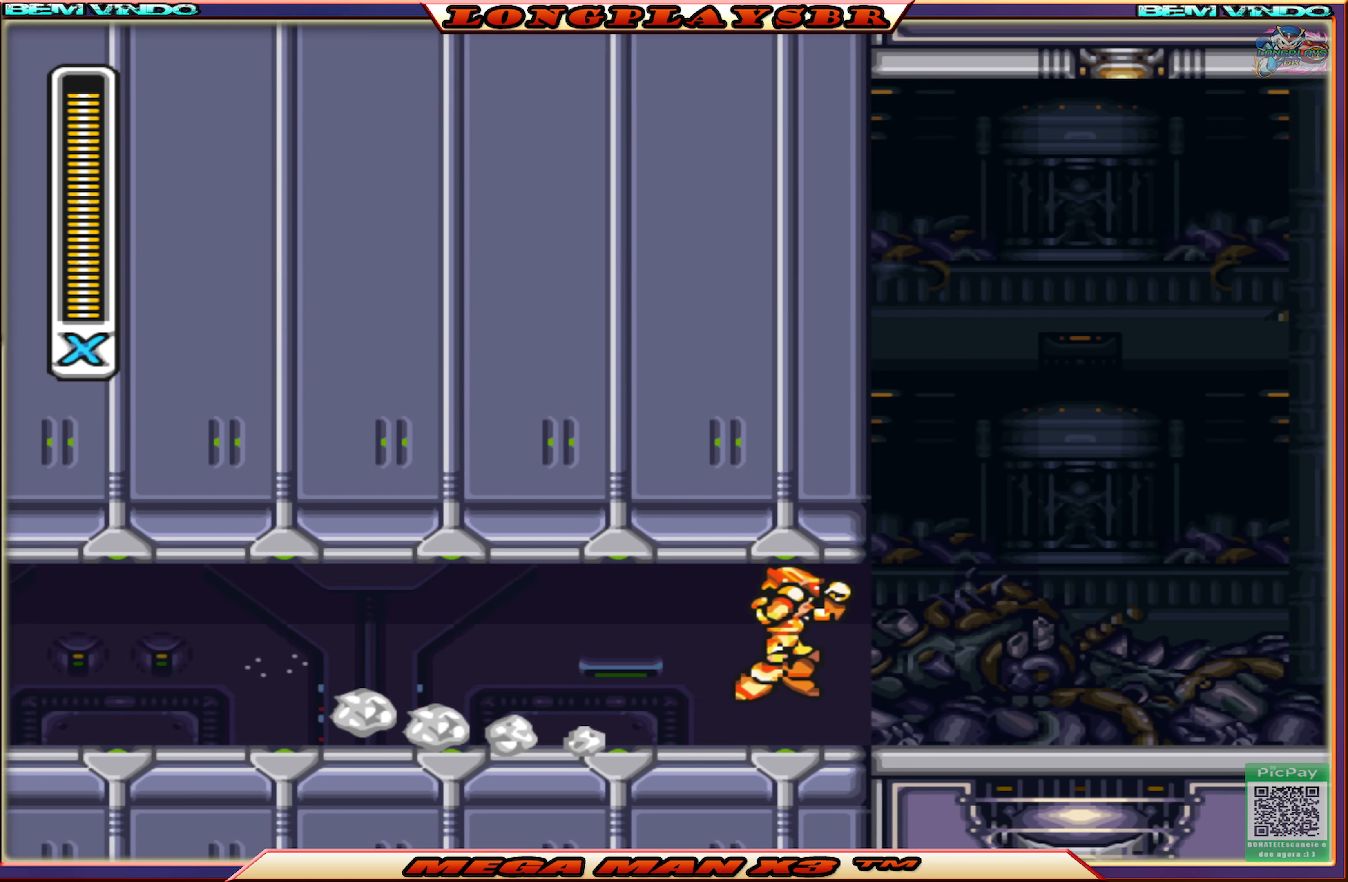
{"buttons": [], "left_stick": "center", "right_stick": "center", "events": []}
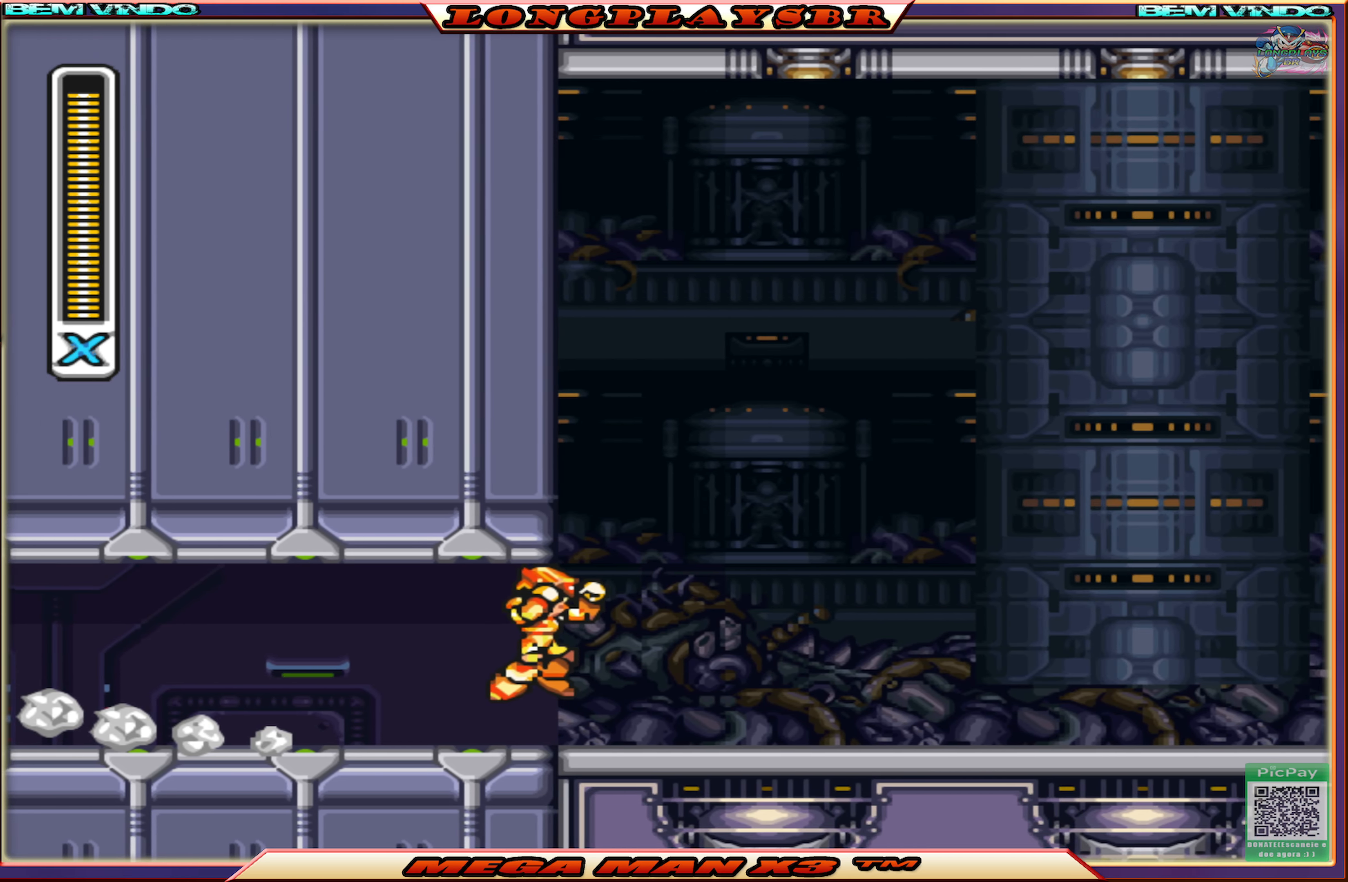
{"buttons": [], "left_stick": "center", "right_stick": "center", "events": []}
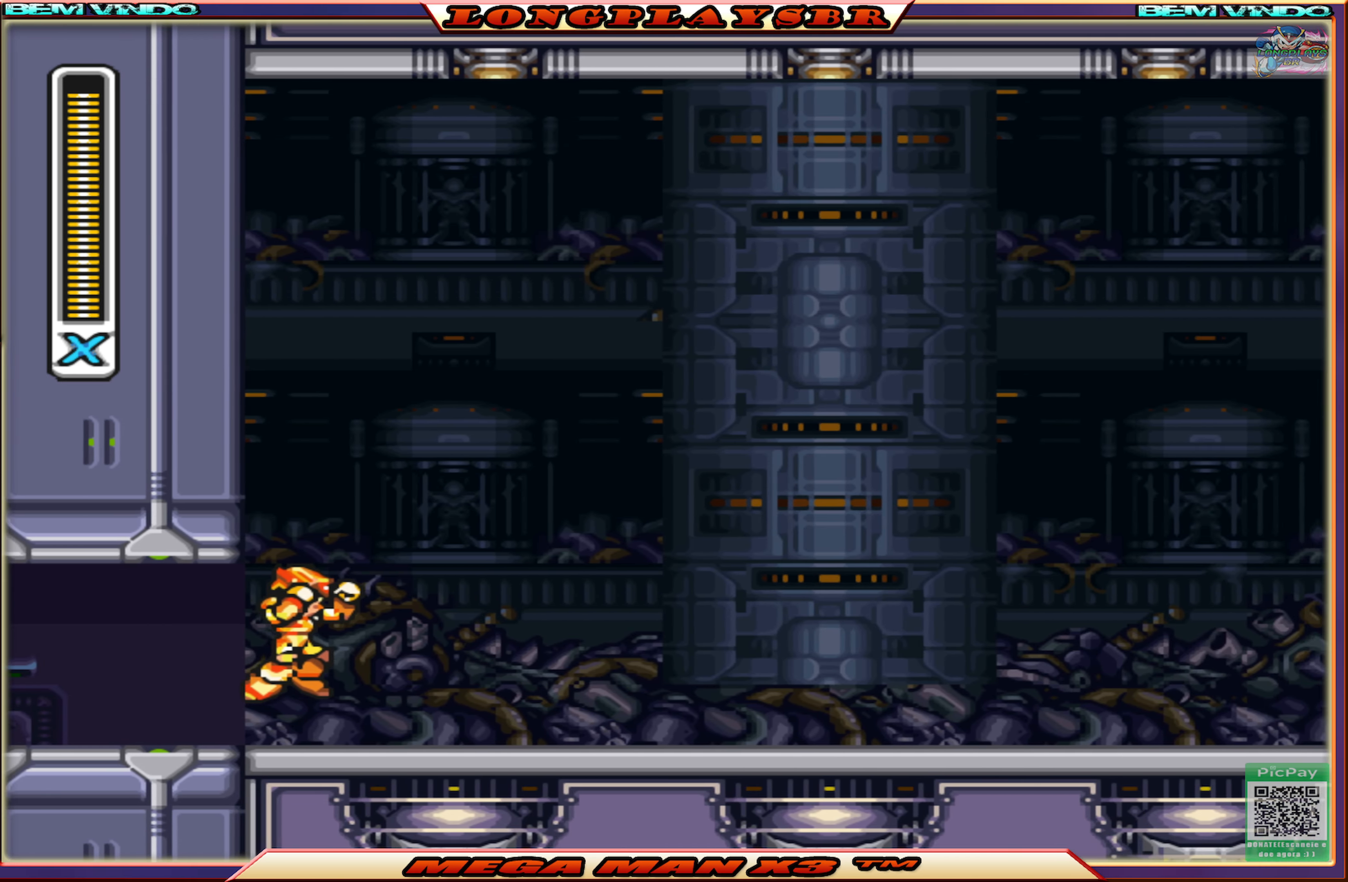
{"buttons": [], "left_stick": "center", "right_stick": "center", "events": []}